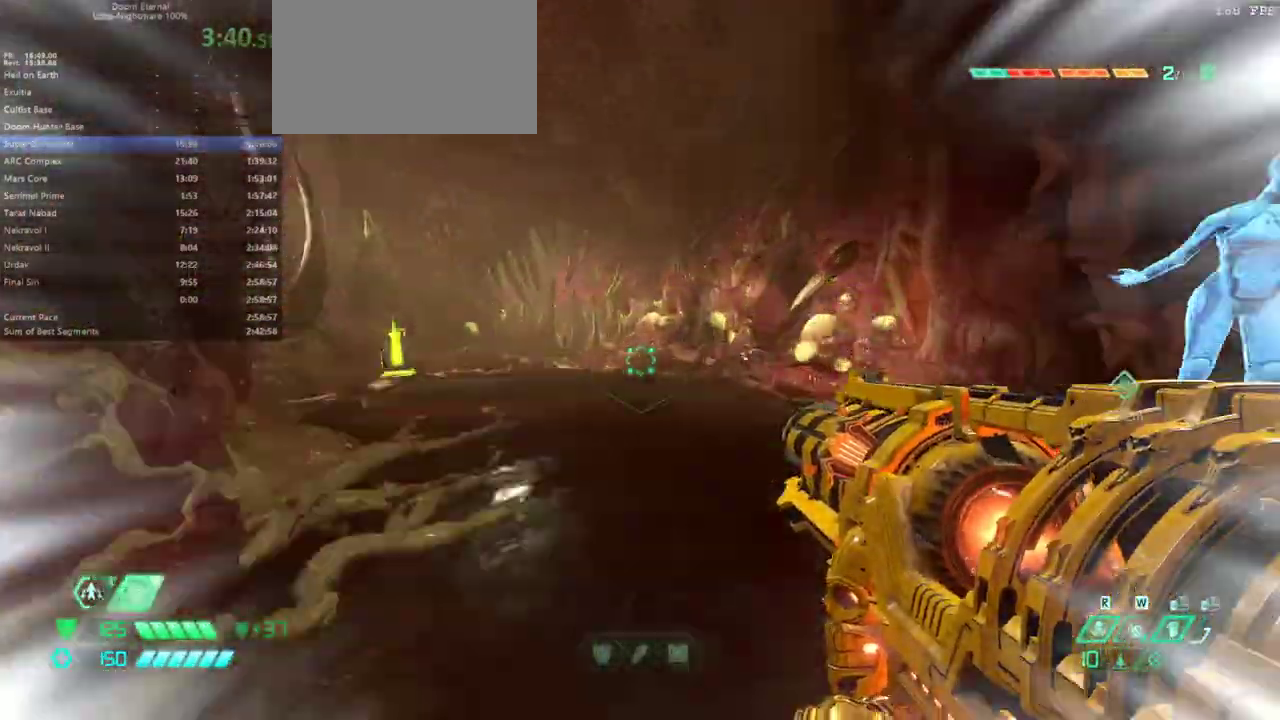
Gameplay with keyboard and mouse; each line is a JSON object with the keys and mouse buttons held at the frame after it. "events" lists presses ("down") and releases ("up") of "bfg", "bl", "bw", "caps_lock", "cg", "cs", "csg", "ctrl", "dash", "fb", "fw", "hc", "jump", "l", "mel", "mod", "pr", "r", "rl", "ssg", "tab", "mouse_left", "mouse_wheel" and "mouse_right" between this image and that frame as [ms after this image, input, new state], when the widget could be followed in between. "mouse_left", "mouse_wheel", "mouse_right" = the "left", "wheel", "right" buttons of the "mouse" list. No other keys are recorded. "wheel" means that the mouse wheel is clicked or scrolled. Key names are as the overlay labels them; some are game actions (e.g. jump) rather than physical keys. Not read: mouse_move.
{"keys": ["fw"], "mouse": [], "events": [[67, "dash", "up"]]}
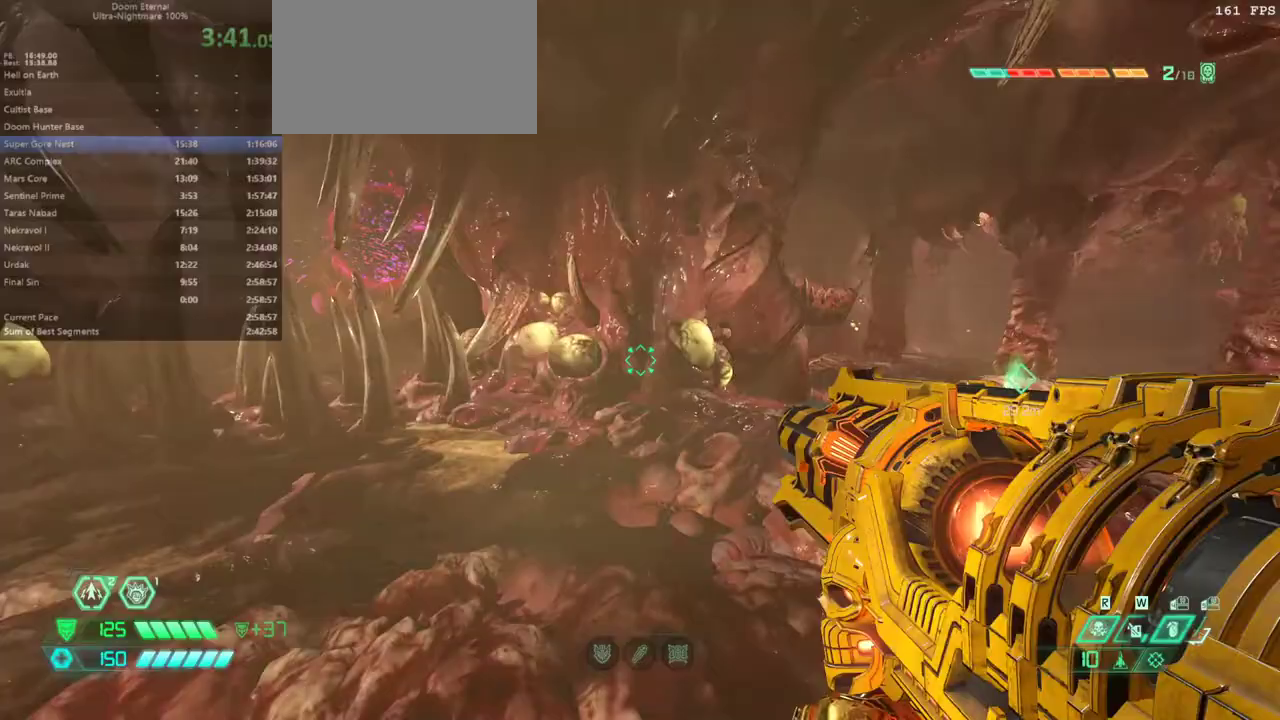
{"keys": ["fw", "r"], "mouse": [], "events": [[467, "r", "down"]]}
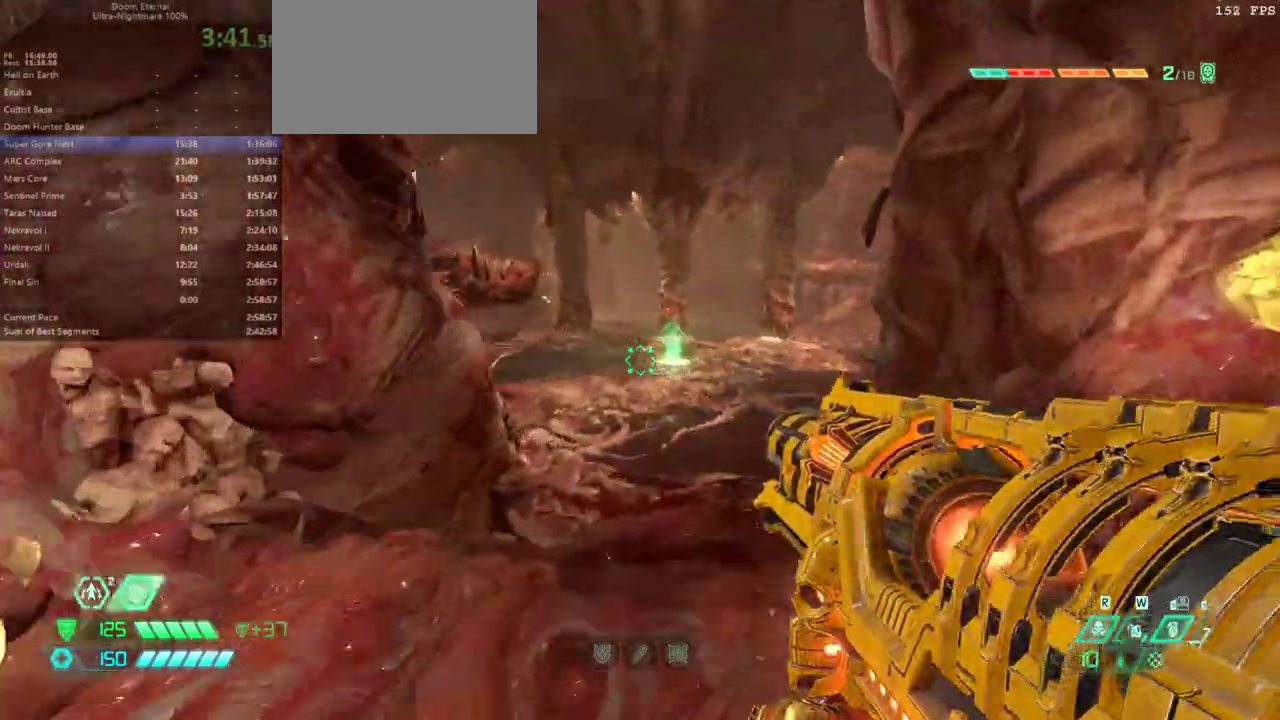
{"keys": ["fw", "l"], "mouse": [], "events": [[467, "l", "down"], [467, "r", "up"]]}
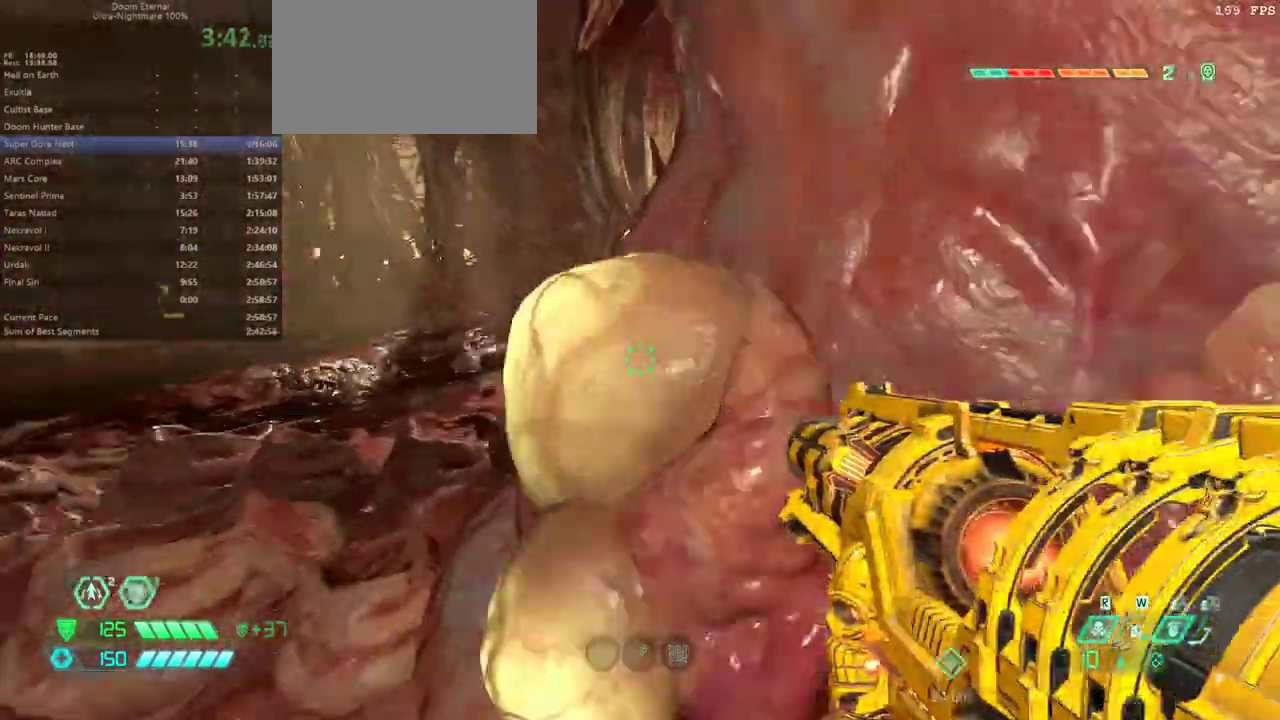
{"keys": ["fw", "l"], "mouse": [], "events": []}
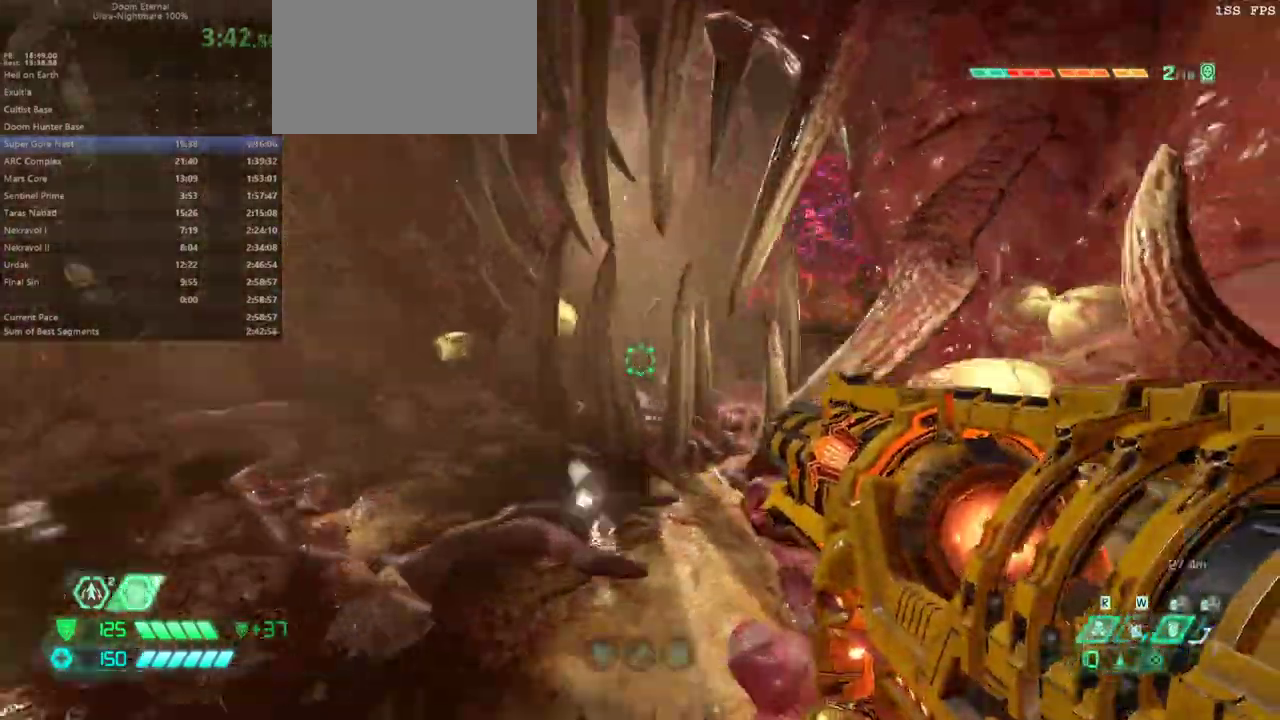
{"keys": ["fw", "r"], "mouse": [], "events": [[300, "l", "up"], [400, "r", "down"]]}
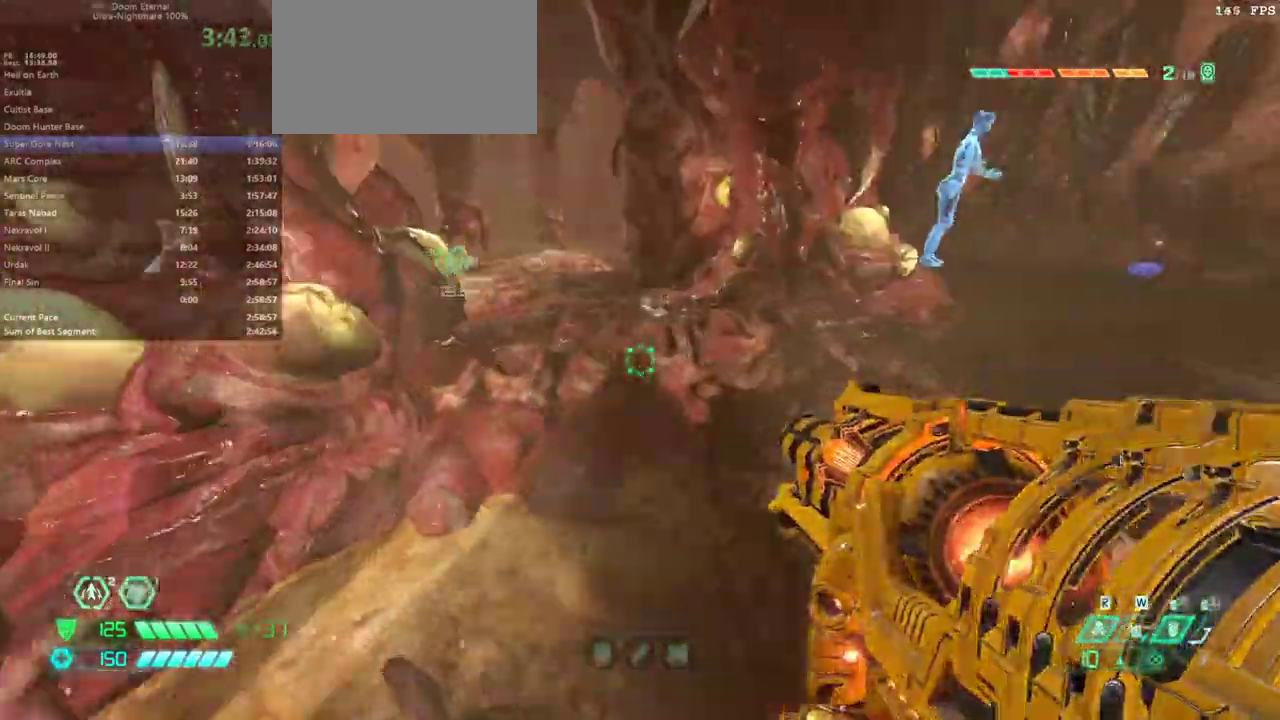
{"keys": ["fw", "r"], "mouse": [], "events": []}
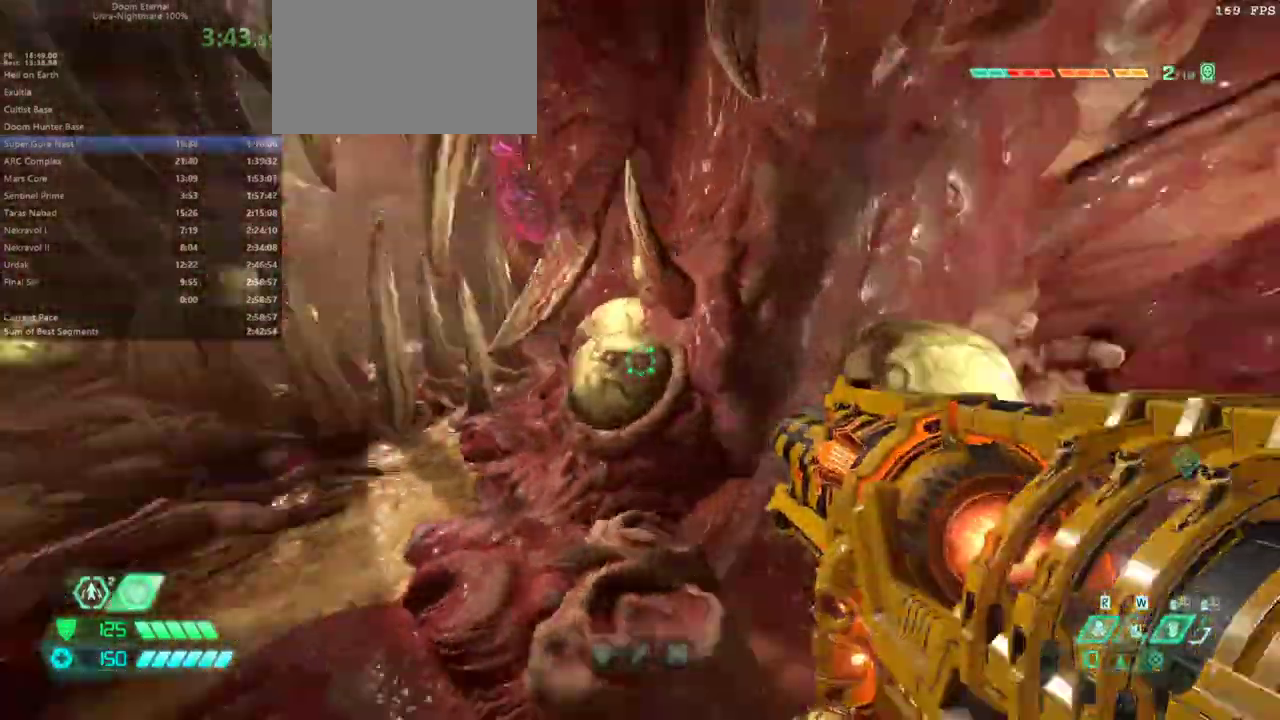
{"keys": ["fw", "l"], "mouse": [], "events": [[33, "r", "up"], [67, "l", "down"]]}
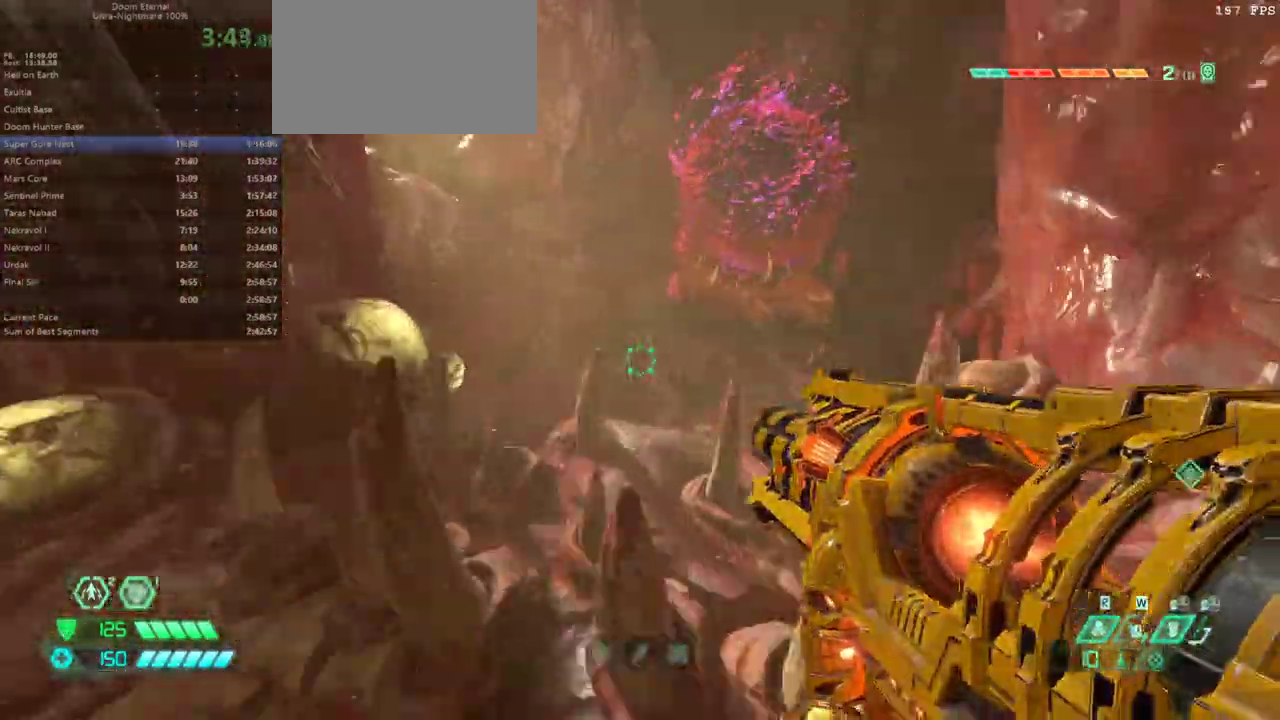
{"keys": [], "mouse": [], "events": [[133, "l", "up"], [500, "fw", "up"]]}
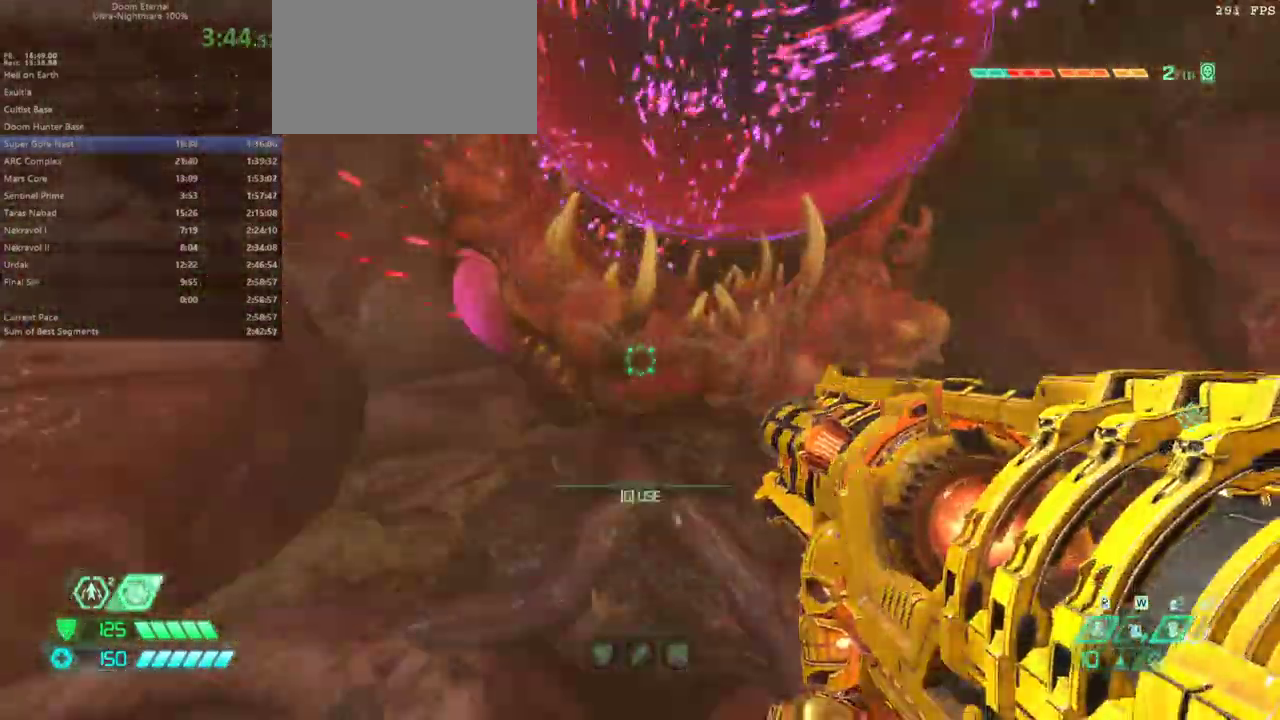
{"keys": ["bw", "r"], "mouse": [], "events": [[33, "mel", "down"], [133, "mel", "up"], [333, "bw", "down"], [367, "r", "down"]]}
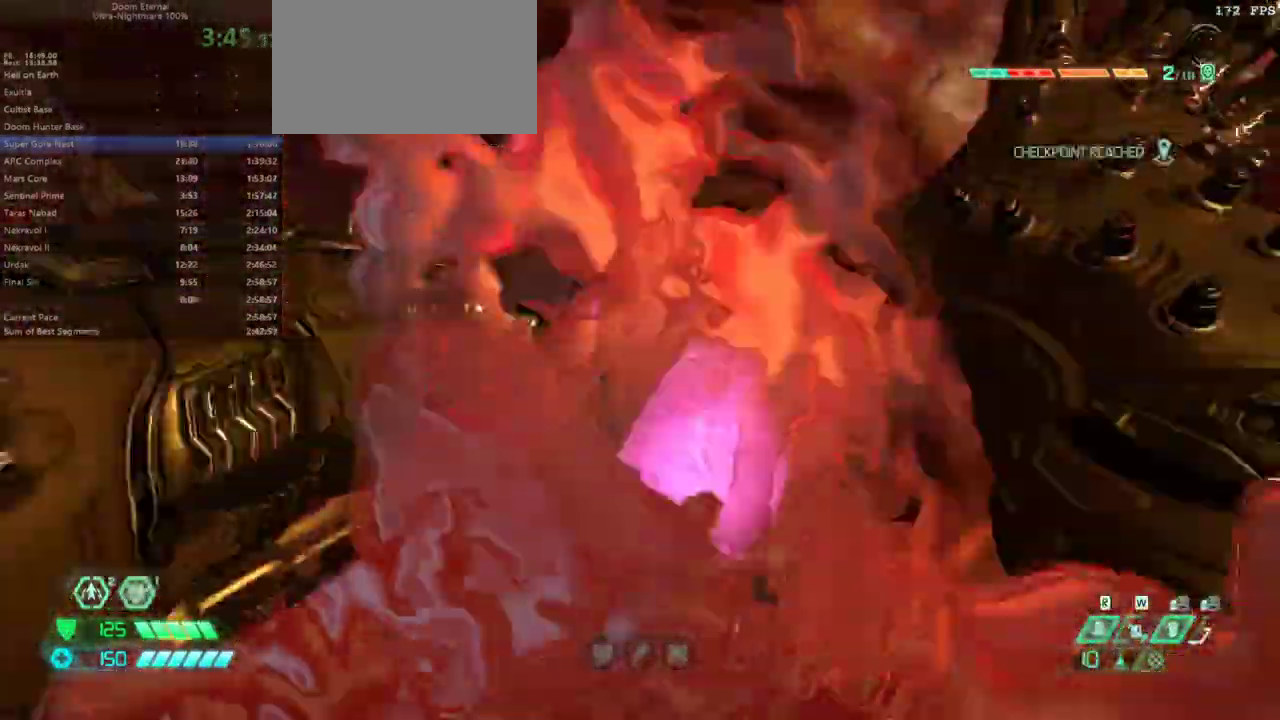
{"keys": ["bw"], "mouse": [], "events": [[267, "r", "up"]]}
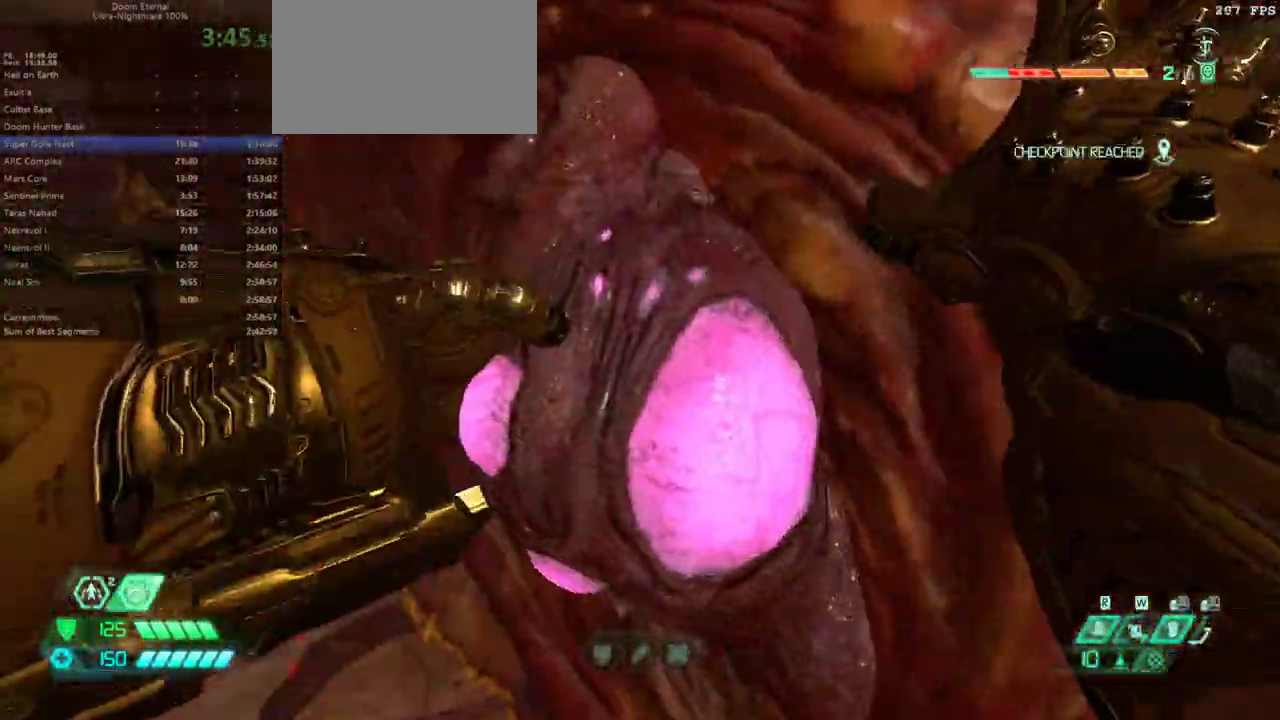
{"keys": ["bw"], "mouse": [], "events": [[33, "r", "down"], [300, "r", "up"]]}
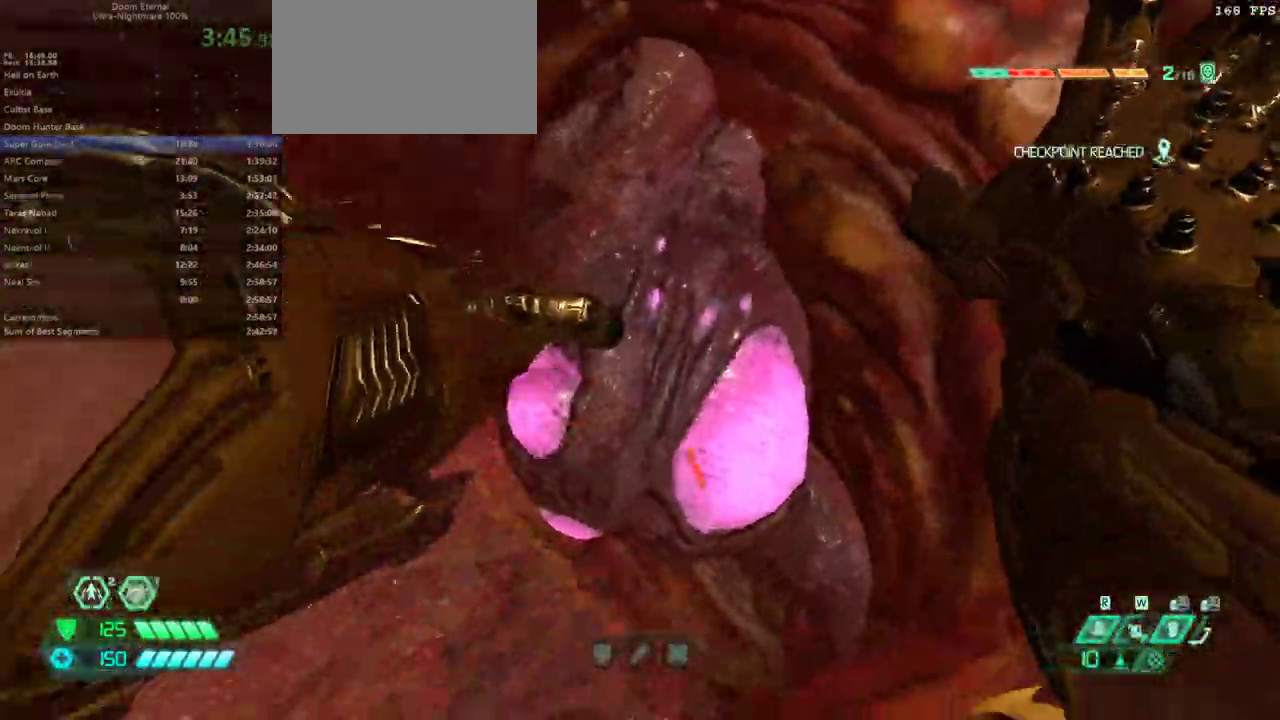
{"keys": ["bw"], "mouse": [], "events": []}
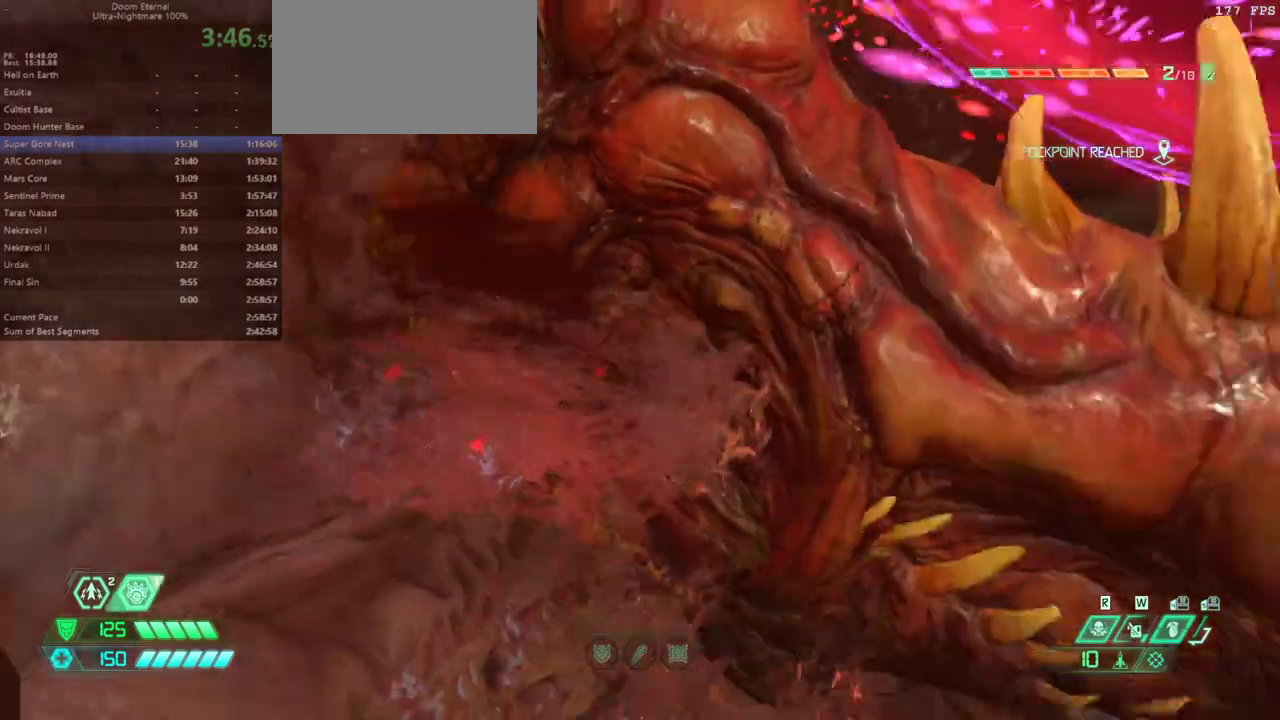
{"keys": ["bw"], "mouse": [], "events": []}
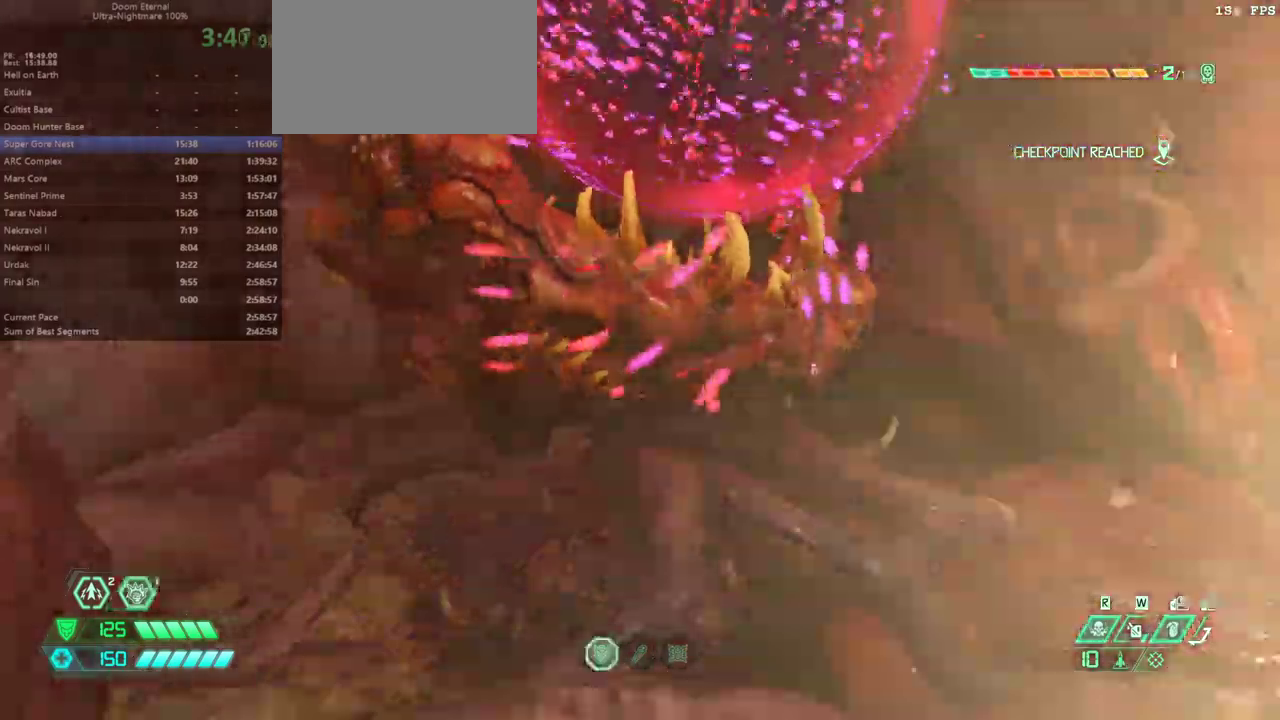
{"keys": ["fw", "r"], "mouse": [], "events": [[233, "r", "down"], [300, "bw", "up"], [500, "fw", "down"]]}
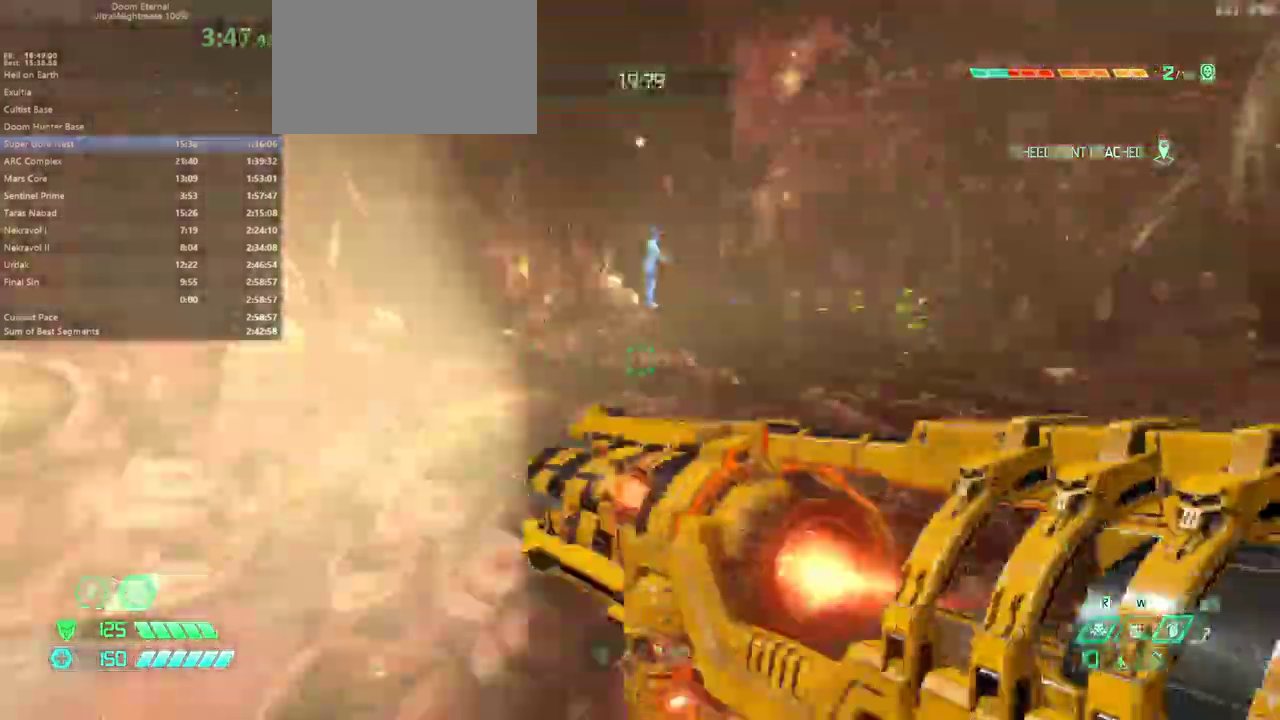
{"keys": ["fw"], "mouse": [], "events": [[200, "r", "up"], [367, "dash", "down"], [500, "dash", "up"]]}
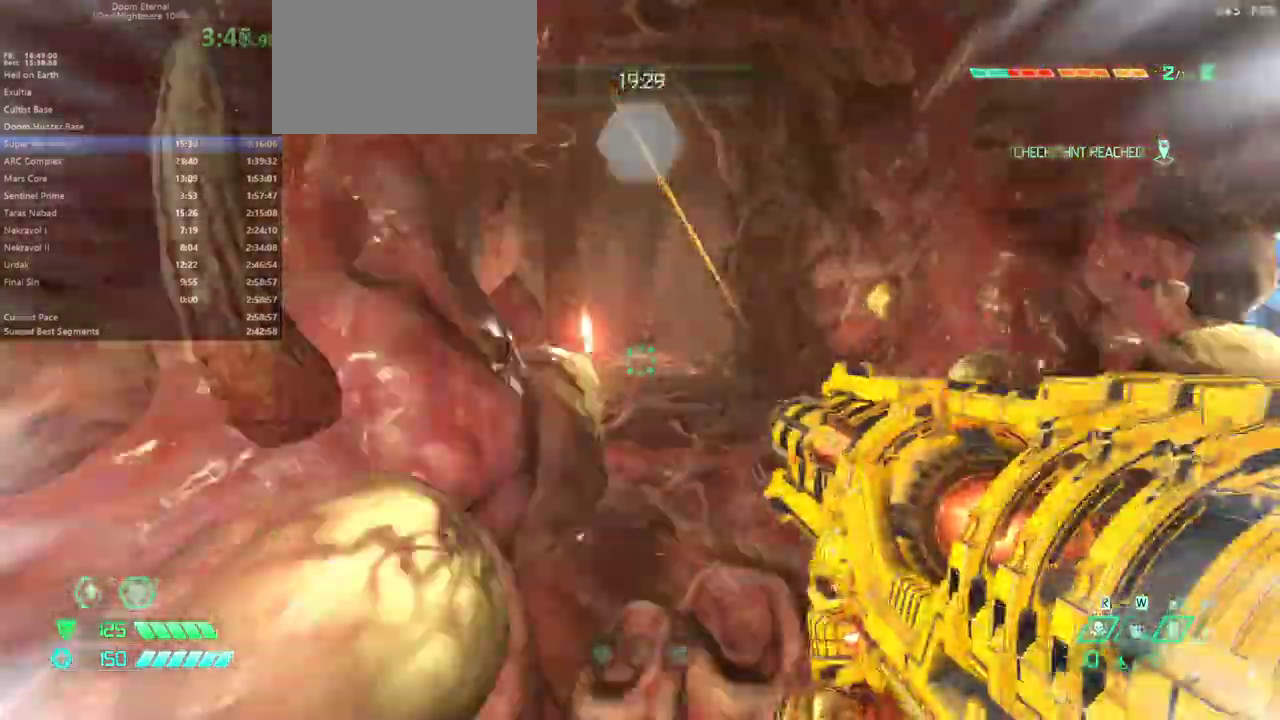
{"keys": ["fw", "r"], "mouse": [], "events": [[100, "r", "down"]]}
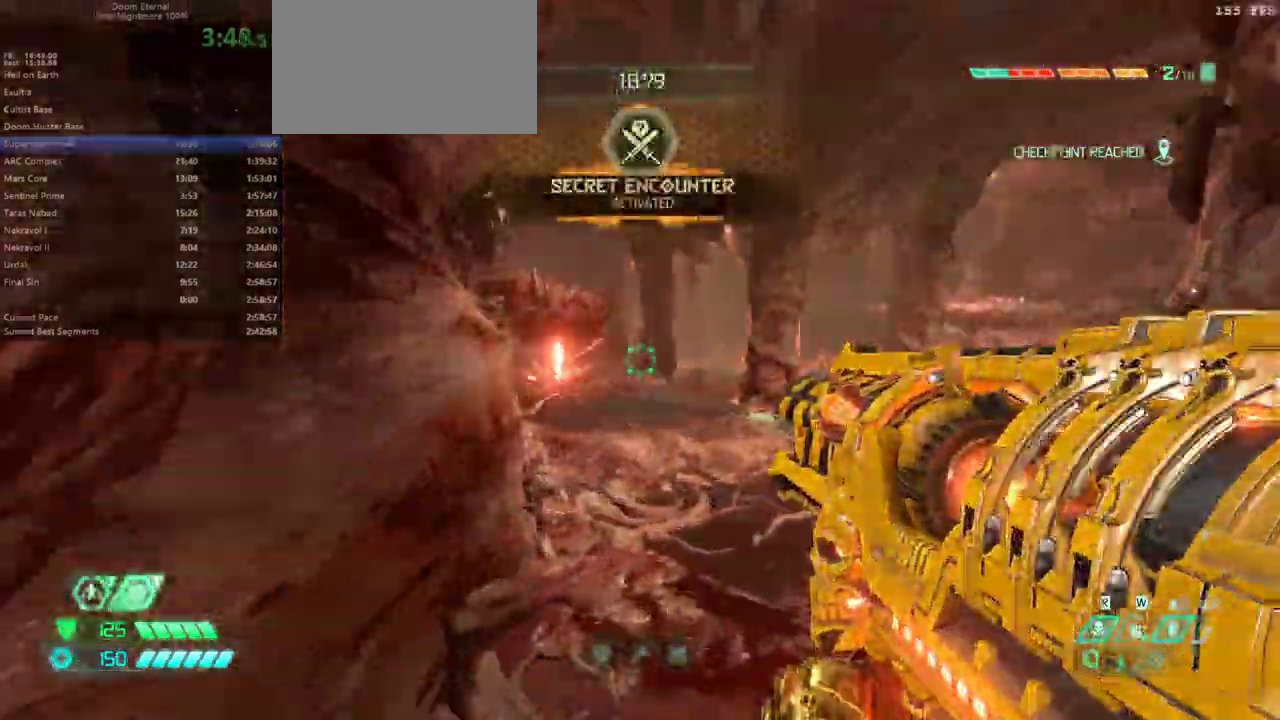
{"keys": ["fw", "r"], "mouse": [], "events": [[267, "mouse_left", "down"], [367, "mouse_left", "up"]]}
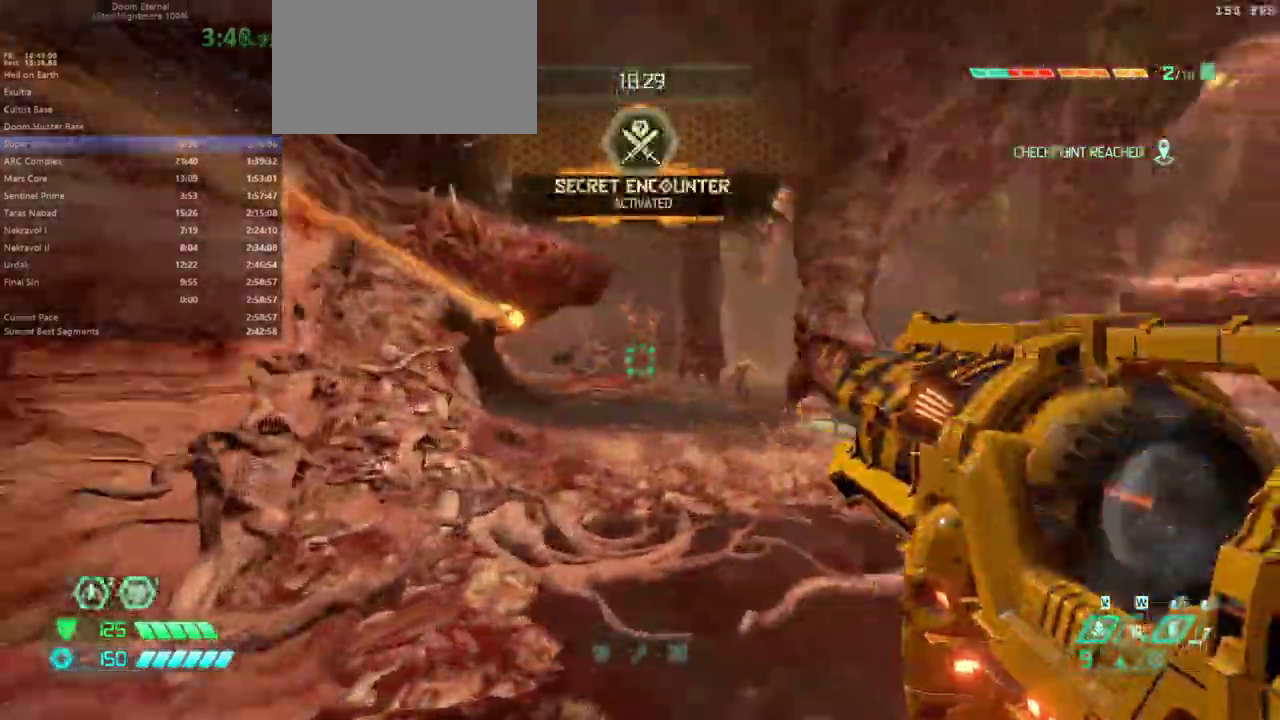
{"keys": ["dash", "fw", "r"], "mouse": [], "events": [[433, "dash", "down"]]}
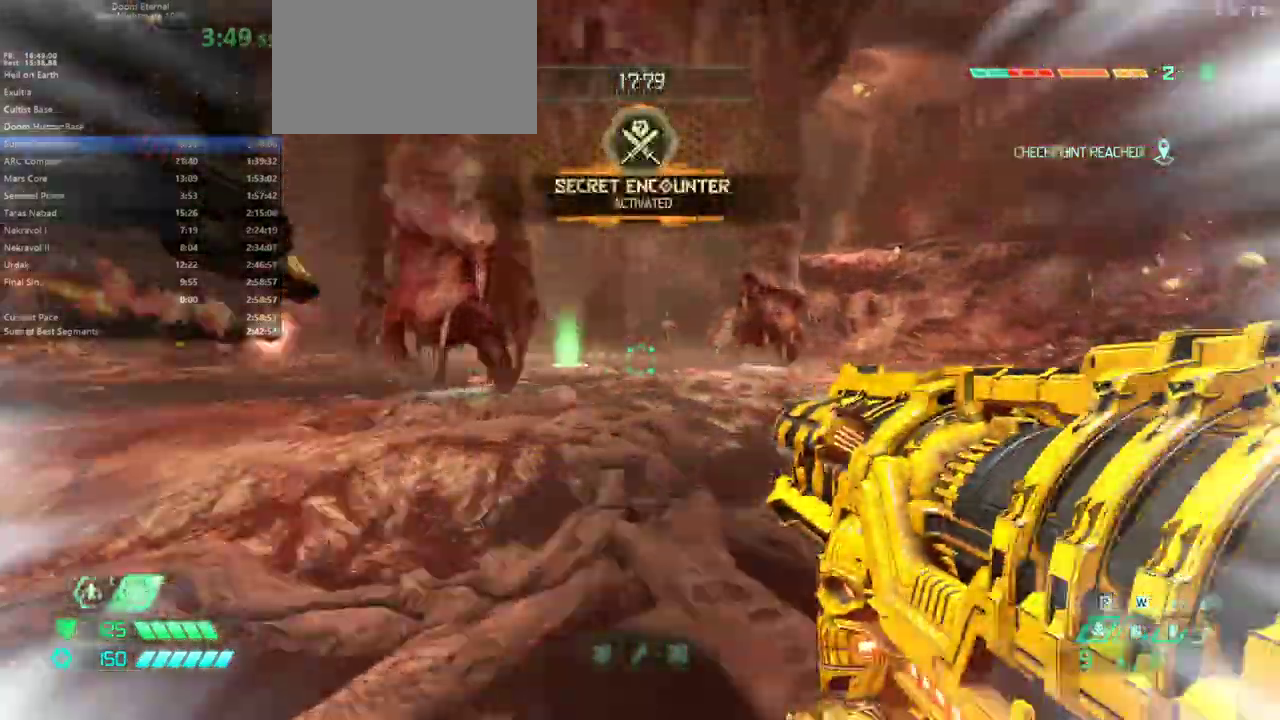
{"keys": ["r"], "mouse": [], "events": [[33, "dash", "up"], [300, "r", "up"], [400, "fw", "up"], [433, "r", "down"]]}
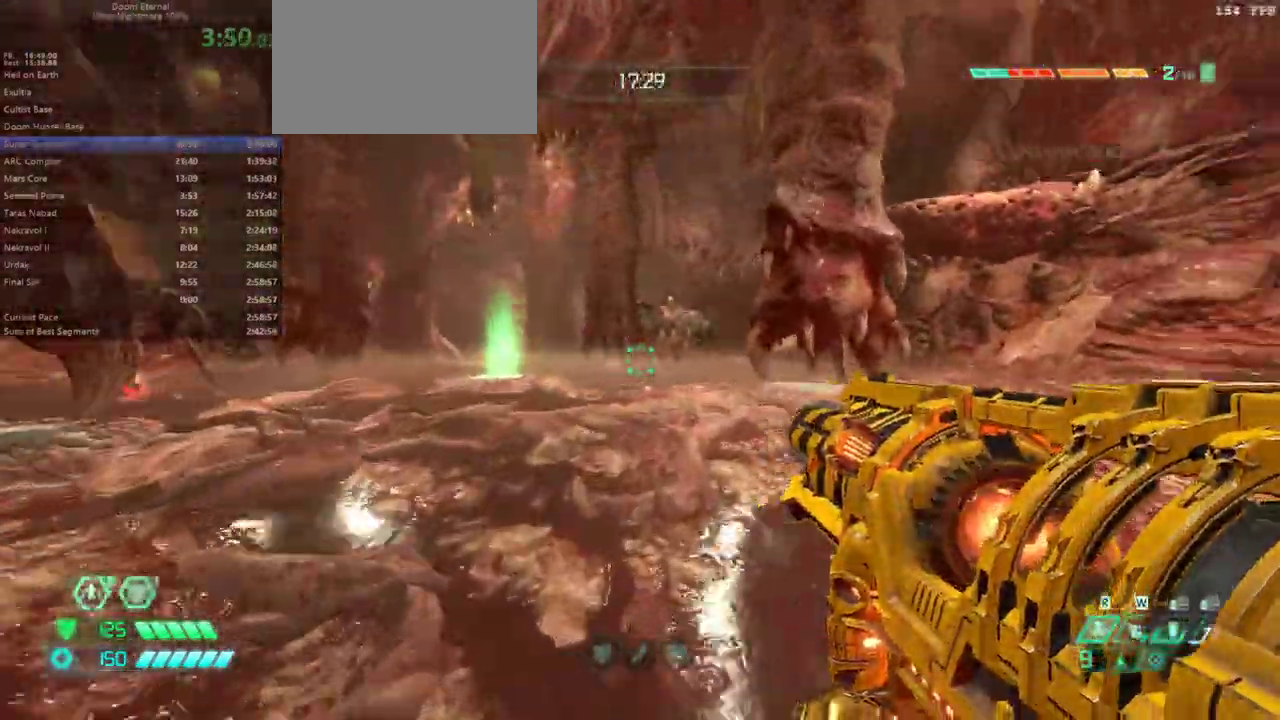
{"keys": ["fw", "r"], "mouse": [], "events": [[467, "fw", "down"]]}
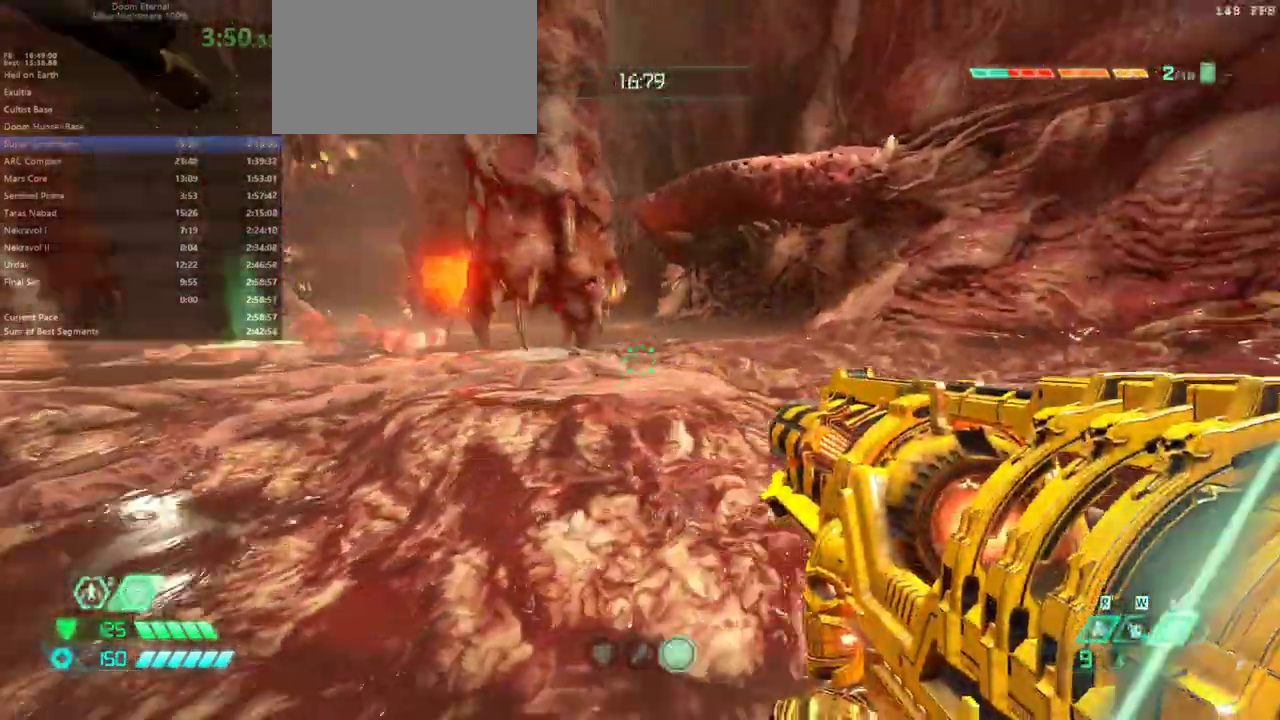
{"keys": ["r"], "mouse": [], "events": [[100, "dash", "down"], [233, "dash", "up"], [267, "fw", "up"]]}
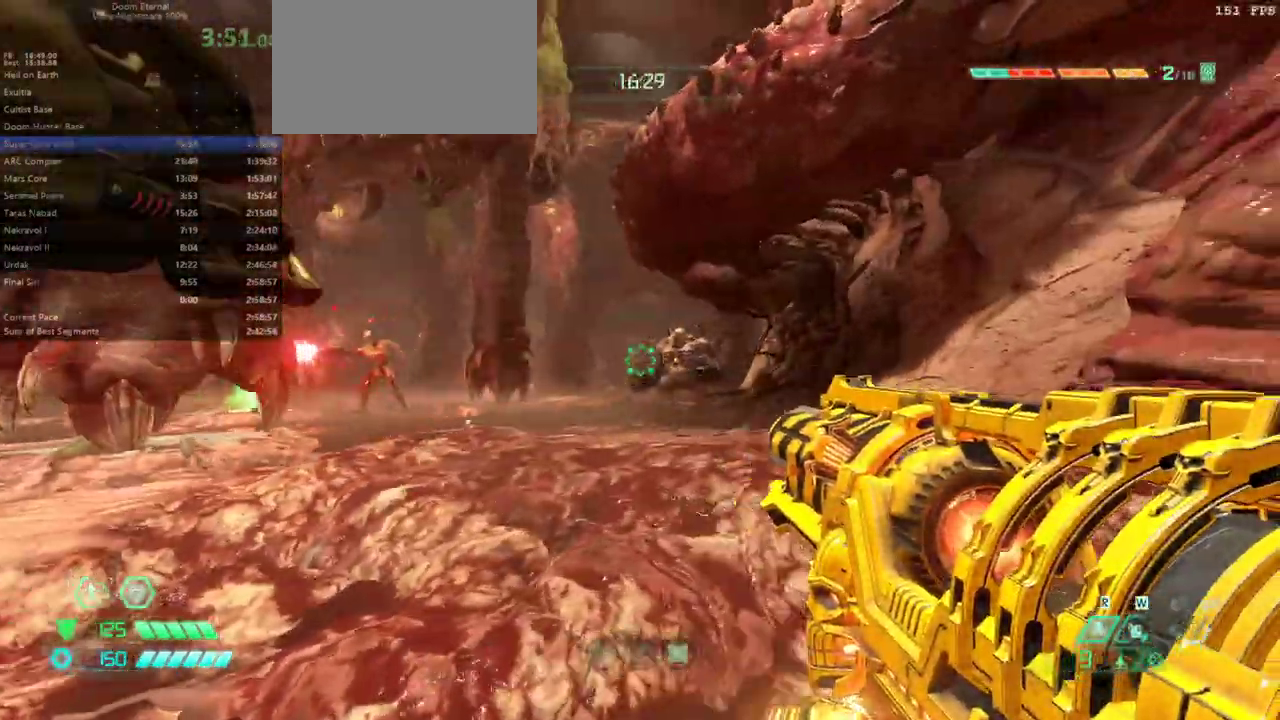
{"keys": ["l"], "mouse": [], "events": [[33, "l", "down"], [67, "r", "up"], [267, "dash", "down"], [400, "dash", "up"]]}
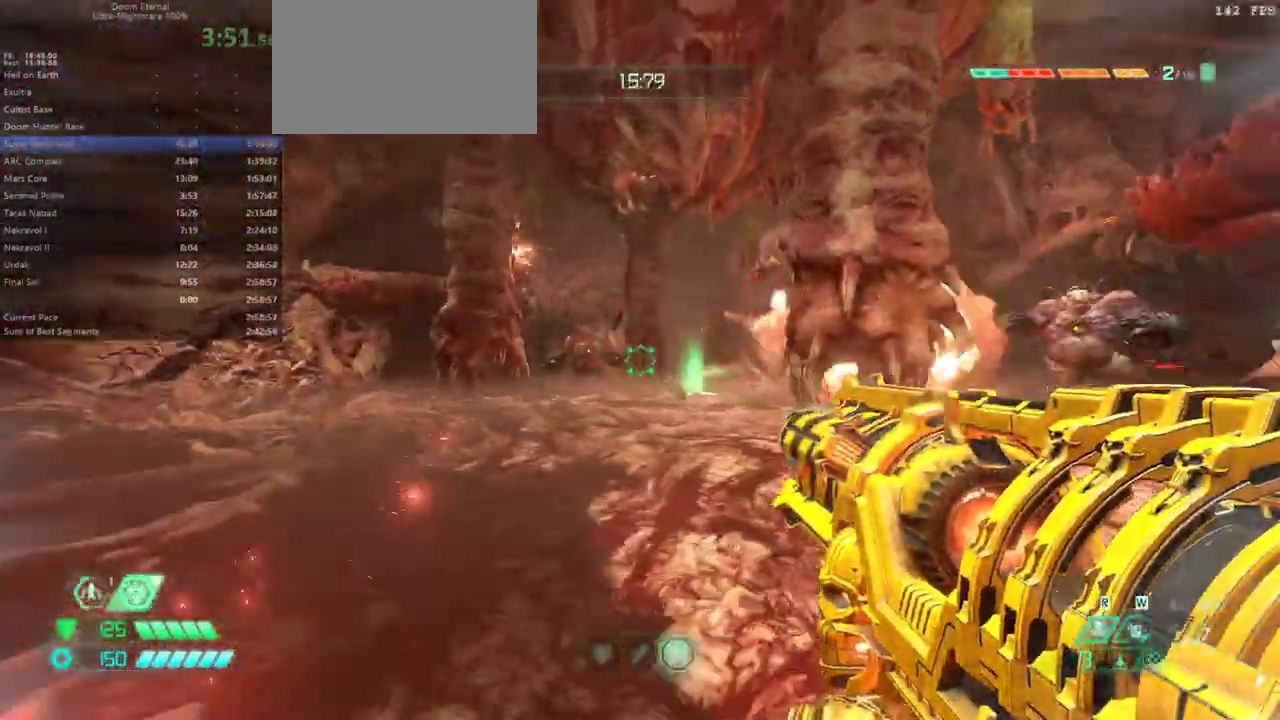
{"keys": ["bw"], "mouse": ["right"], "events": [[33, "fw", "down"], [133, "l", "up"], [167, "fw", "up"], [233, "r", "down"], [267, "mouse_right", "down"], [300, "r", "up"], [400, "bw", "down"], [400, "jump", "down"], [500, "jump", "up"]]}
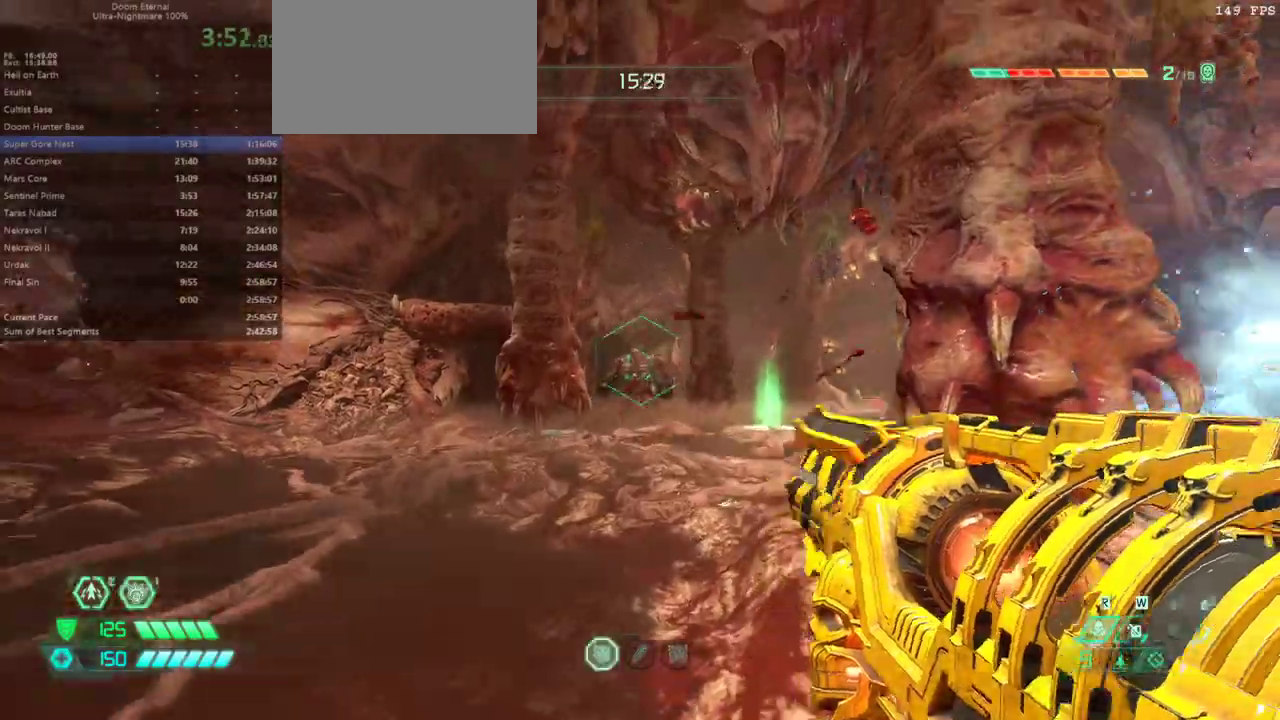
{"keys": ["bw", "r"], "mouse": ["right"], "events": [[100, "jump", "down"], [200, "jump", "up"], [333, "mouse_left", "down"], [333, "r", "down"], [467, "mouse_left", "up"]]}
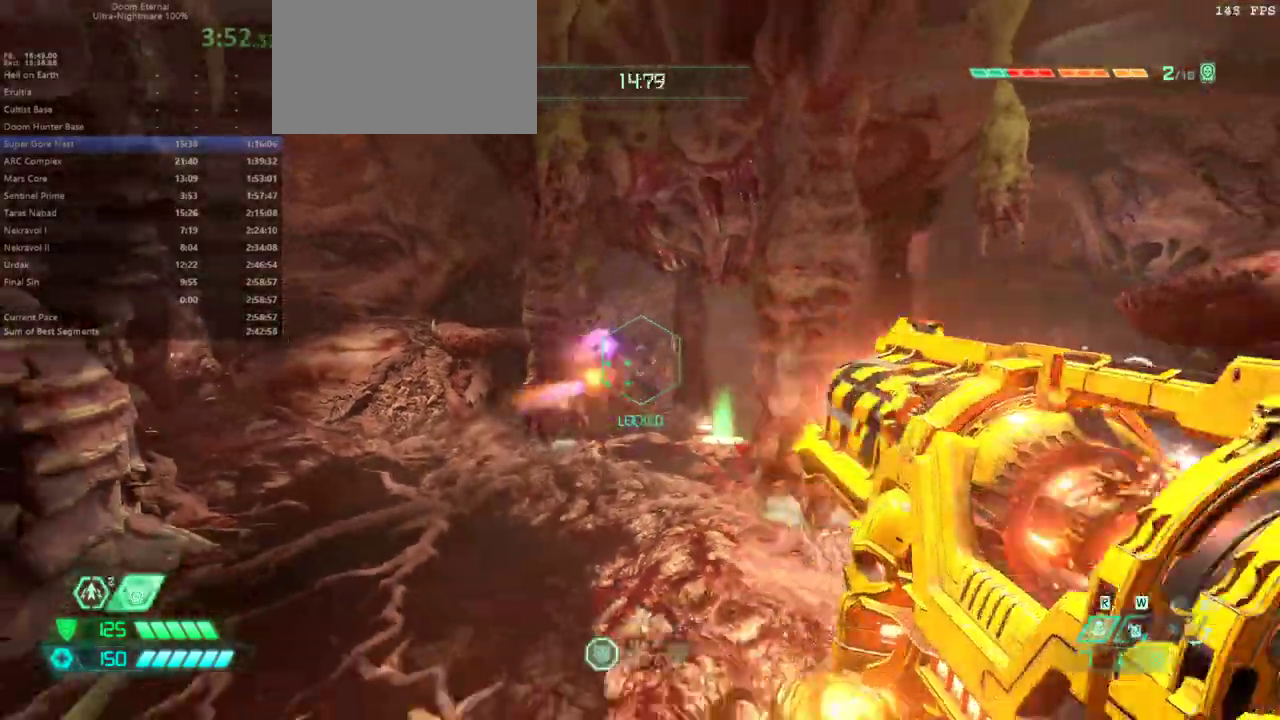
{"keys": ["l"], "mouse": [], "events": [[67, "mouse_right", "up"], [200, "bw", "up"], [200, "l", "down"], [200, "r", "up"], [433, "ssg", "down"], [500, "ssg", "up"]]}
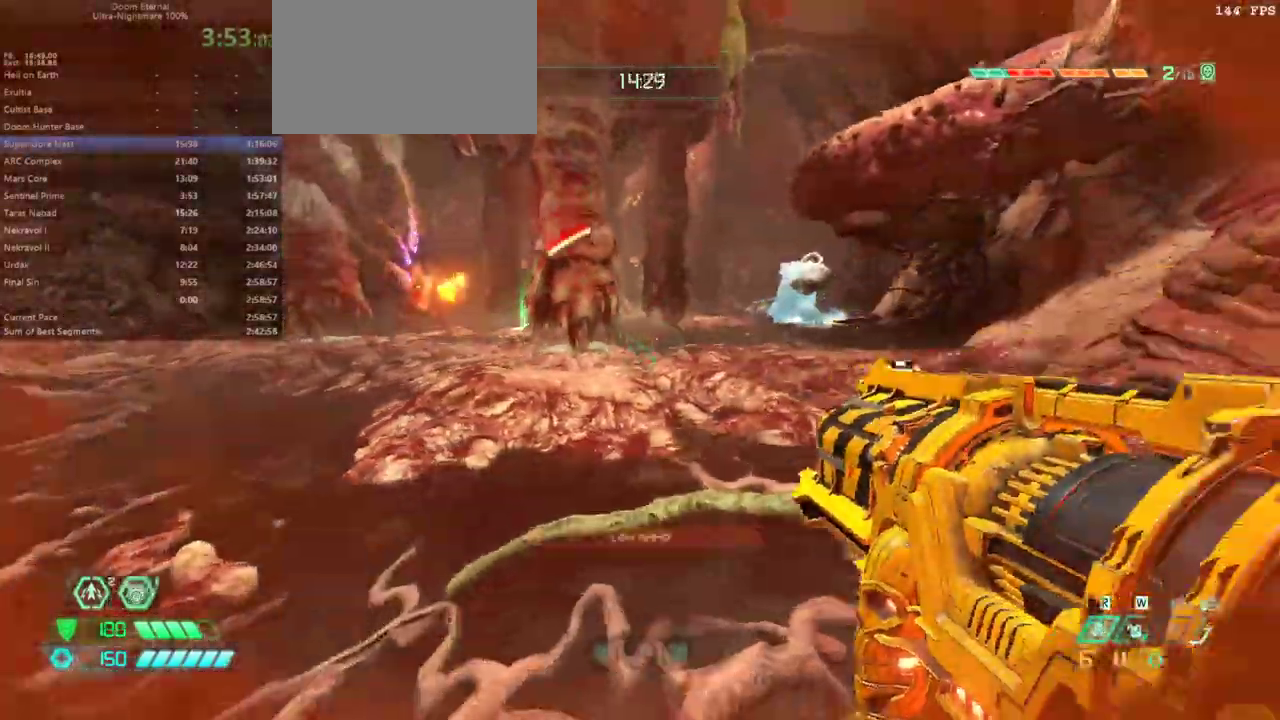
{"keys": ["fw", "l"], "mouse": [], "events": [[133, "fw", "down"], [300, "fw", "up"], [500, "fw", "down"]]}
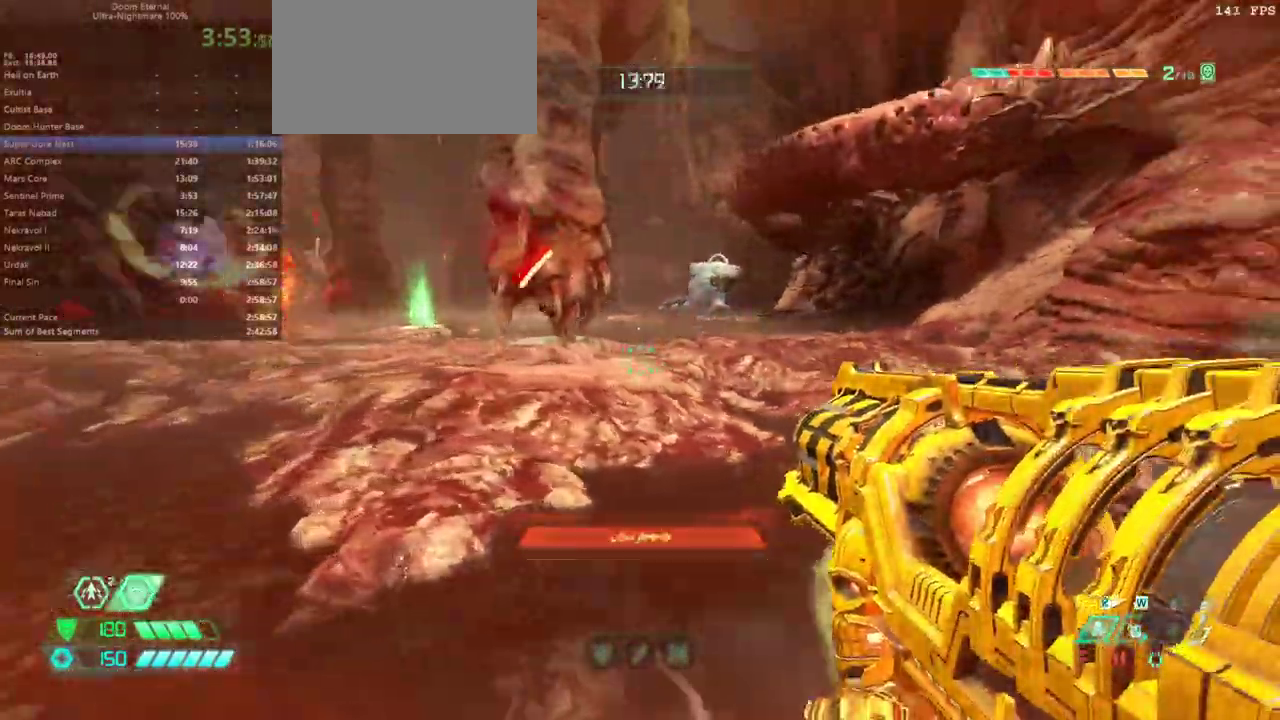
{"keys": ["l"], "mouse": ["left"], "events": [[33, "r", "down"], [100, "l", "up"], [367, "l", "down"], [367, "r", "up"], [433, "fw", "up"], [433, "mouse_left", "down"]]}
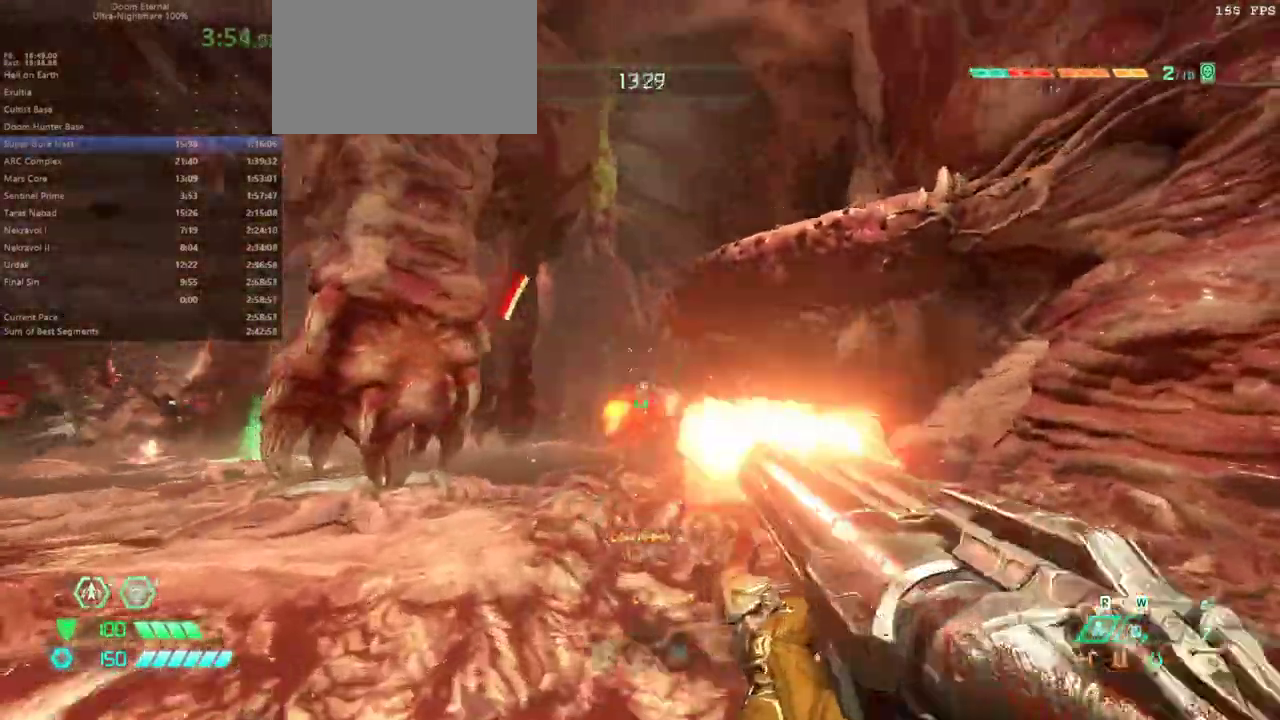
{"keys": ["r"], "mouse": [], "events": [[67, "bl", "down"], [67, "mouse_left", "up"], [167, "bl", "up"], [300, "l", "up"], [300, "r", "down"]]}
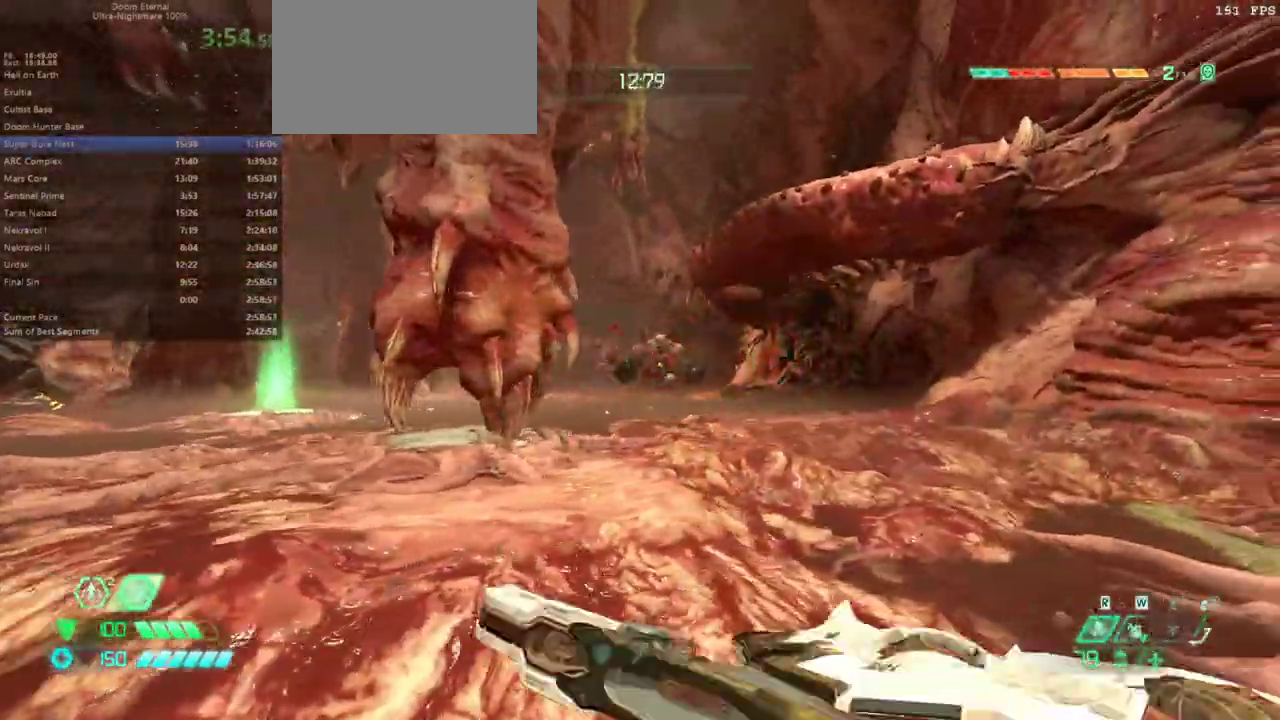
{"keys": ["r"], "mouse": [], "events": [[33, "mouse_left", "down"], [167, "fw", "down"], [167, "mouse_left", "up"], [233, "r", "up"], [300, "rl", "down"], [400, "fw", "up"], [467, "rl", "up"], [500, "r", "down"]]}